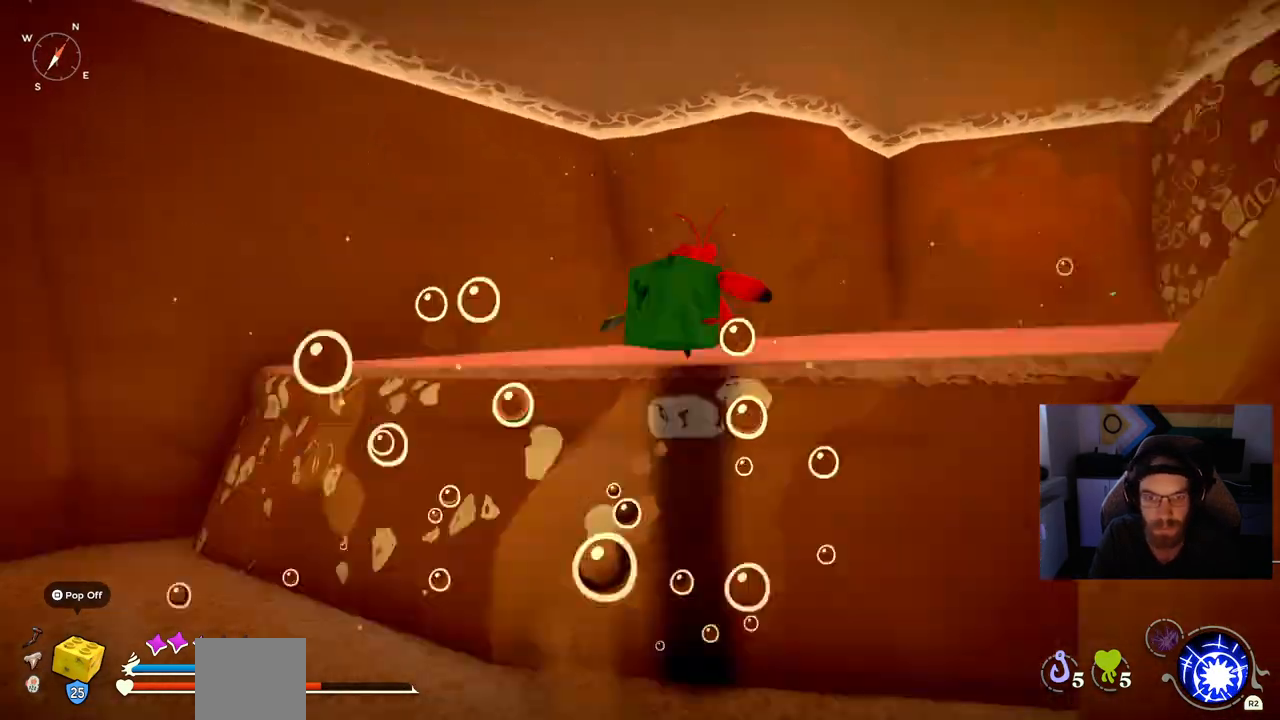
Gameplay with a controller (PlayStation layout); each line is a JSON object with the inputs held at the frame after it. "events" lists button and stick changes between this image and that frame as [ms after this image, input, new state], when the widget could be followed in between. Not read: L1 R1.
{"buttons": [], "left_stick": "up-right", "right_stick": "left", "events": [[450, "CROSS", "up"]]}
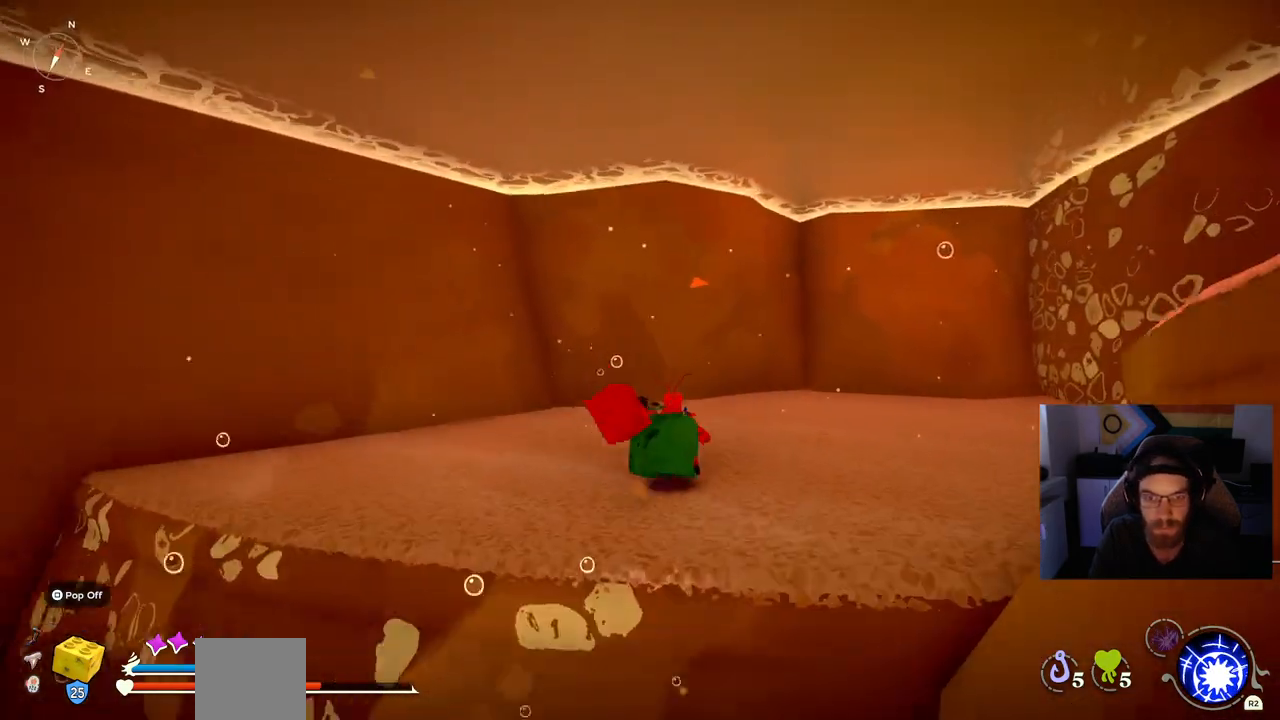
{"buttons": [], "left_stick": "up-right", "right_stick": "right", "events": [[267, "right_stick", "right"]]}
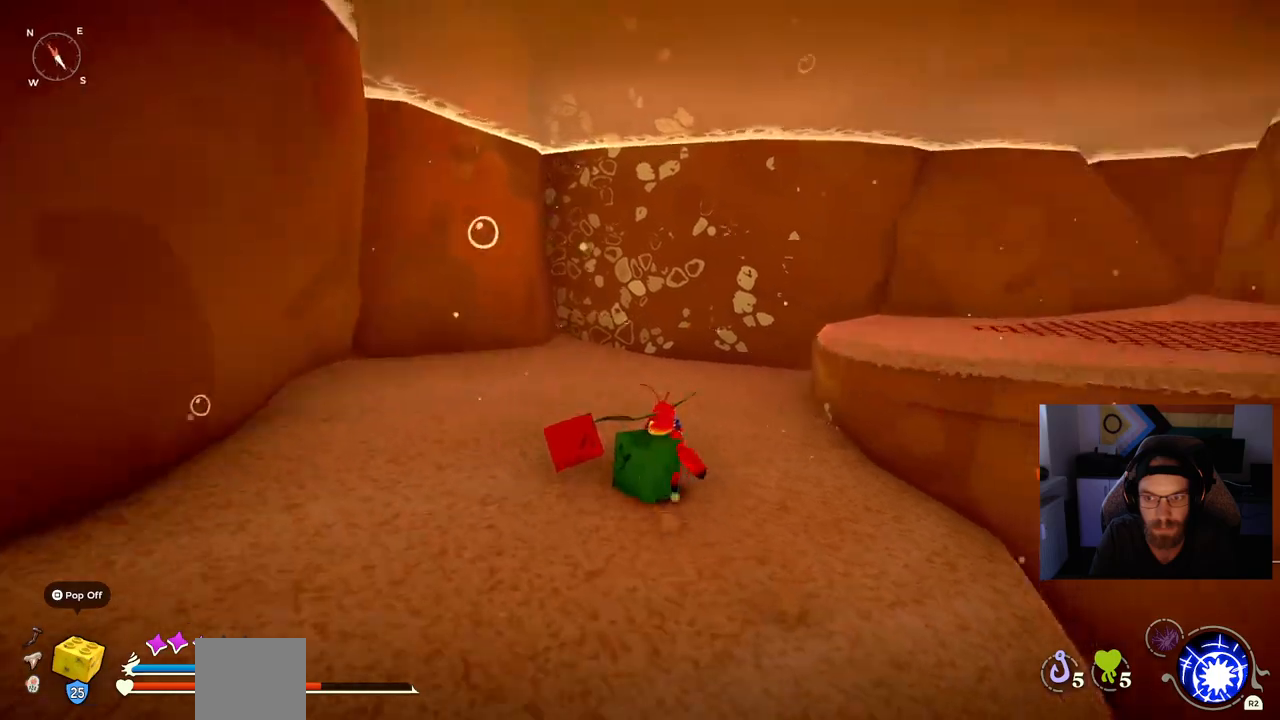
{"buttons": [], "left_stick": "up-right", "right_stick": "right", "events": []}
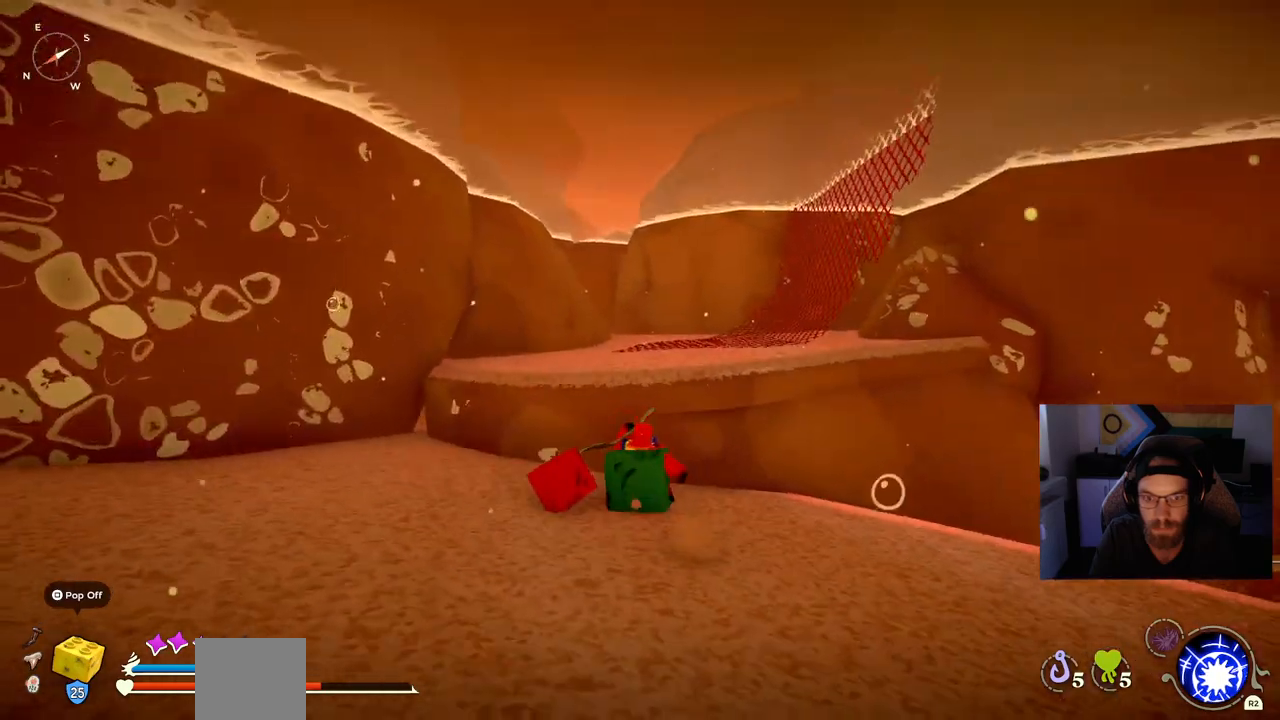
{"buttons": ["CROSS"], "left_stick": "up-right", "right_stick": "center", "events": [[17, "CROSS", "down"], [33, "right_stick", "center"], [367, "CROSS", "up"], [433, "CROSS", "down"]]}